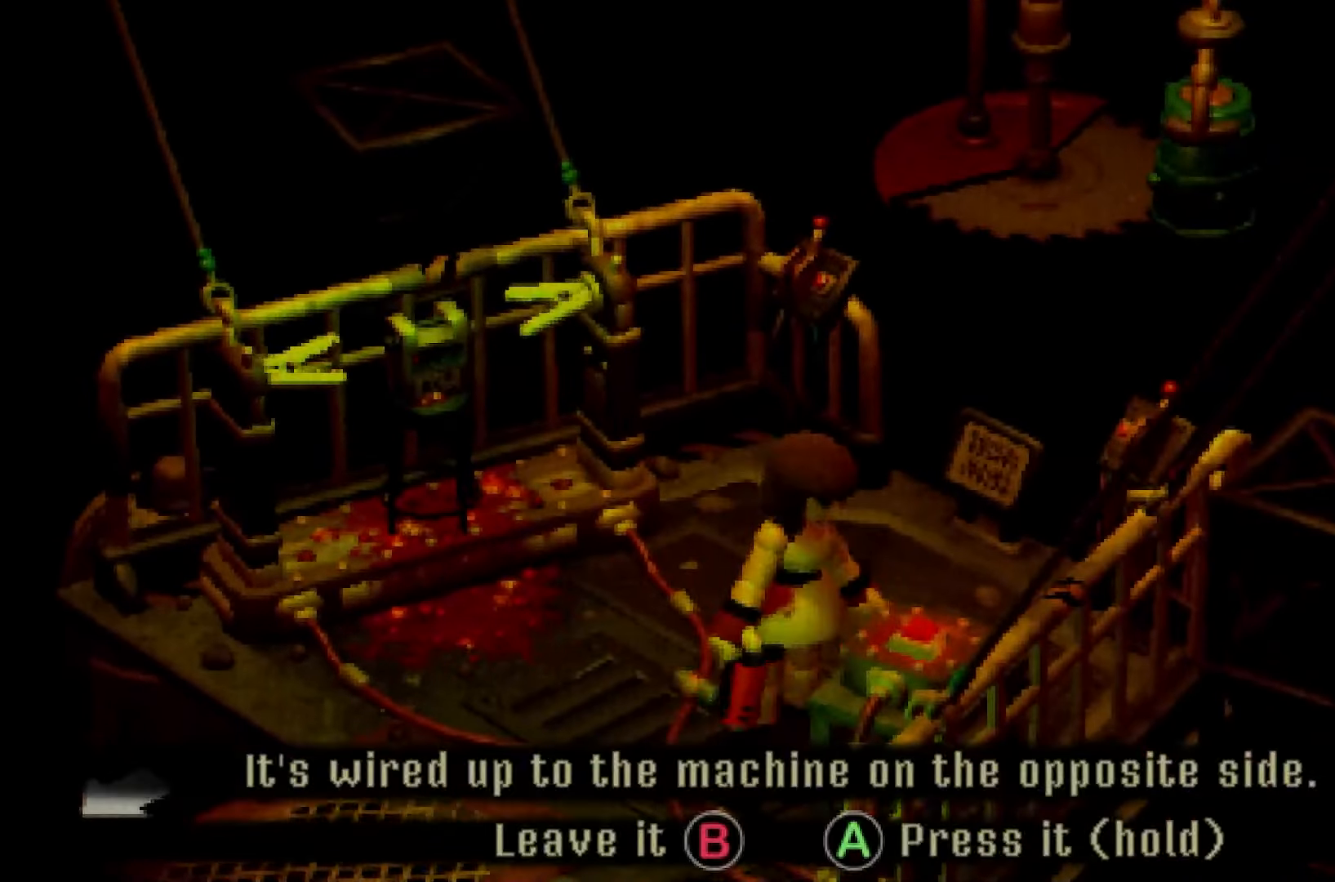
Gameplay with a controller (Xbox layout); each line is a JSON object with the inputs held at the frame after it. "events" lists button and stick changes between this image and that frame as [ms after this image, input, new state], when the widget could be followed in between. Not read: DPAD_RIGHT DPAD_UP L3 R3 SELECT START.
{"buttons": ["A"], "left_stick": "center", "right_stick": "center"}
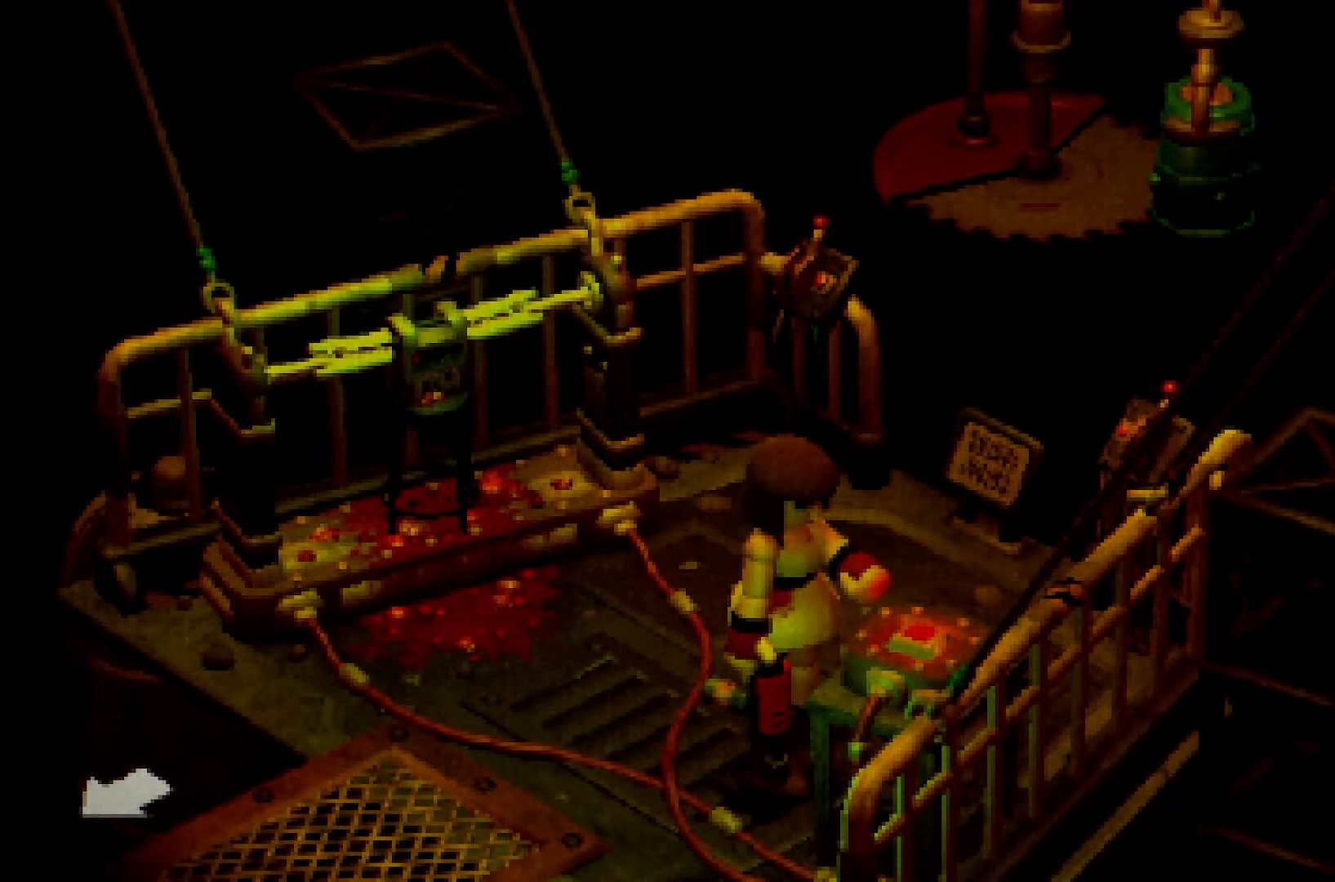
{"buttons": ["A"], "left_stick": "center", "right_stick": "center", "events": [[317, "right_stick", "left"], [483, "right_stick", "center"]]}
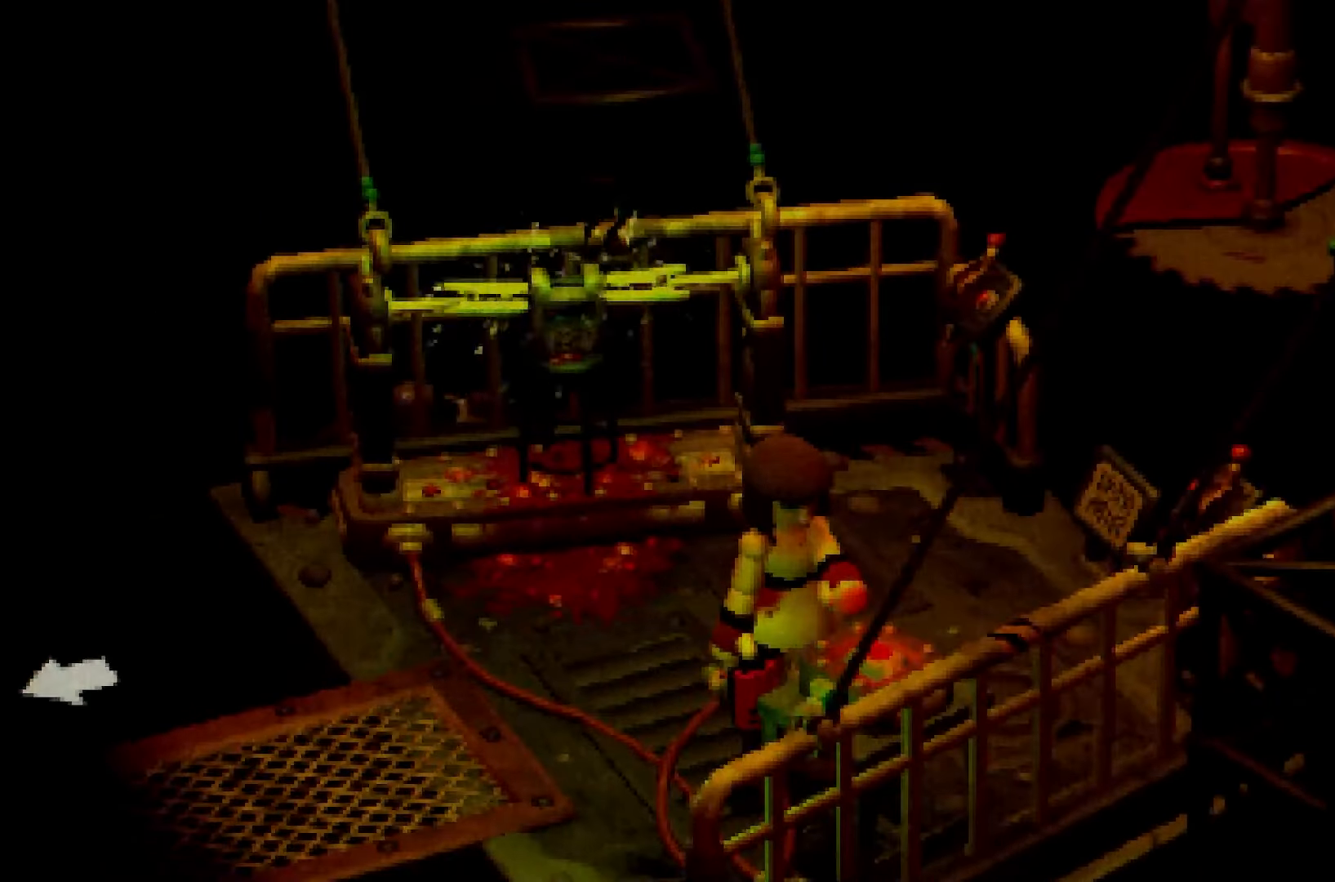
{"buttons": ["A"], "left_stick": "center", "right_stick": "center"}
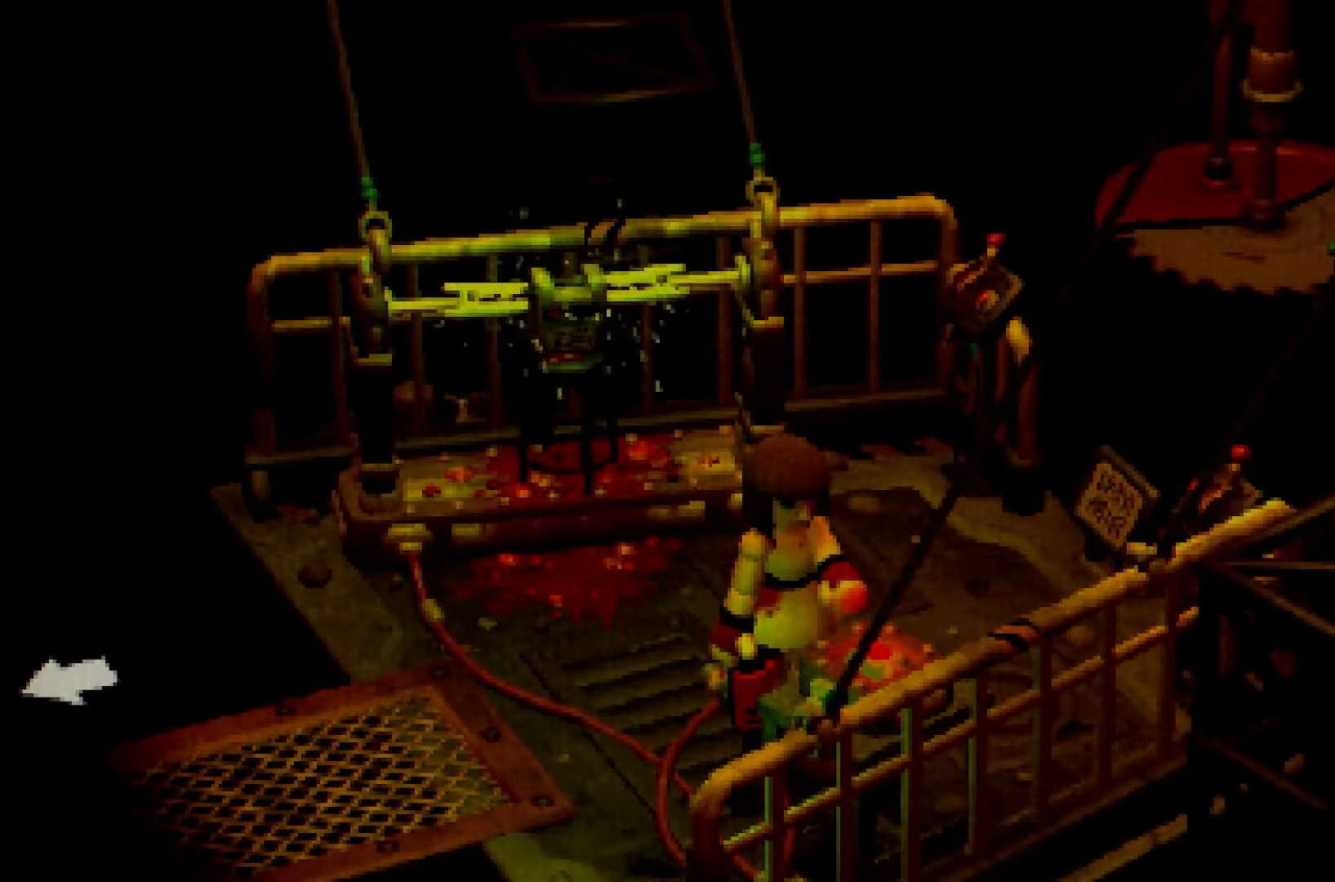
{"buttons": ["A"], "left_stick": "center", "right_stick": "center"}
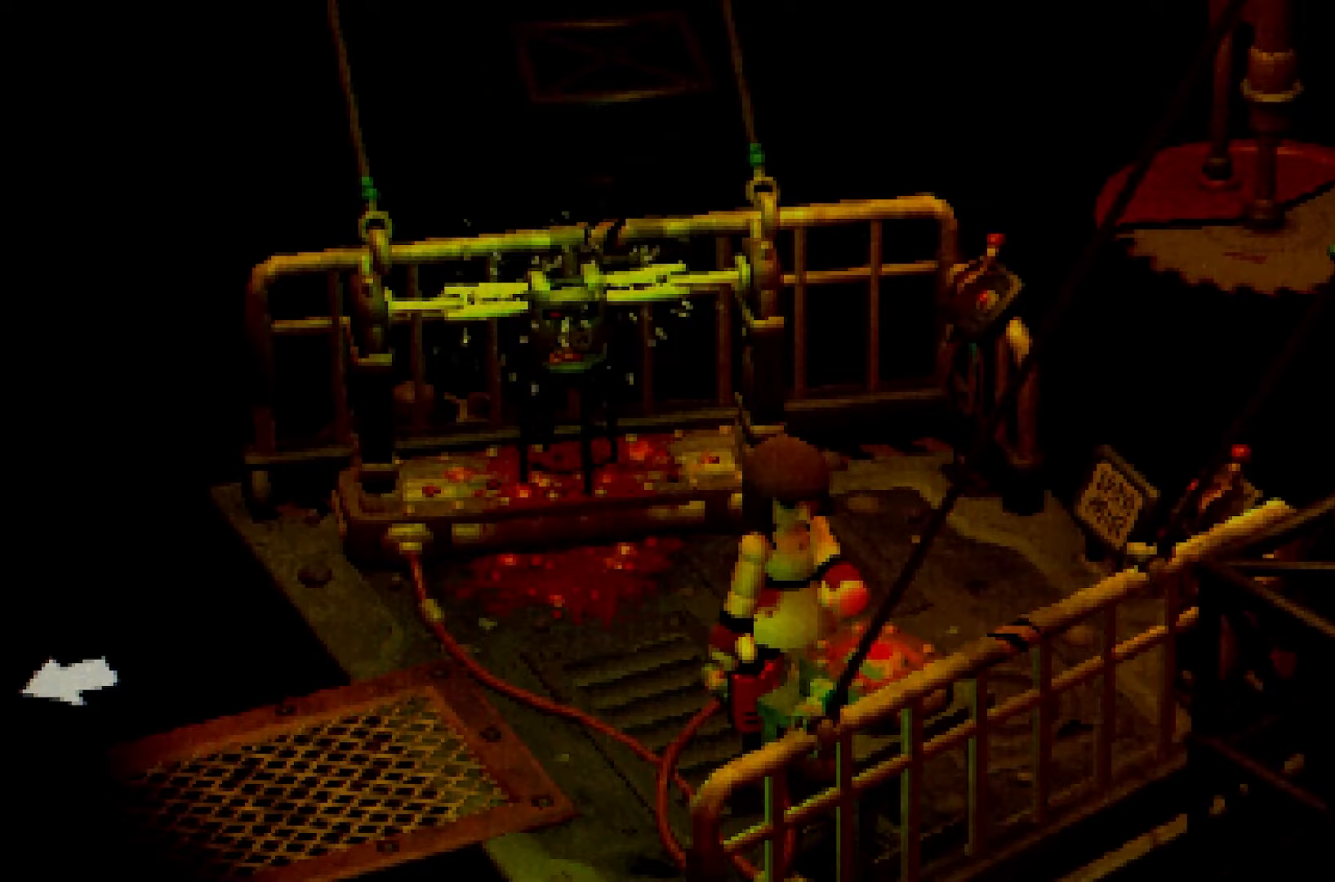
{"buttons": ["A"], "left_stick": "center", "right_stick": "center"}
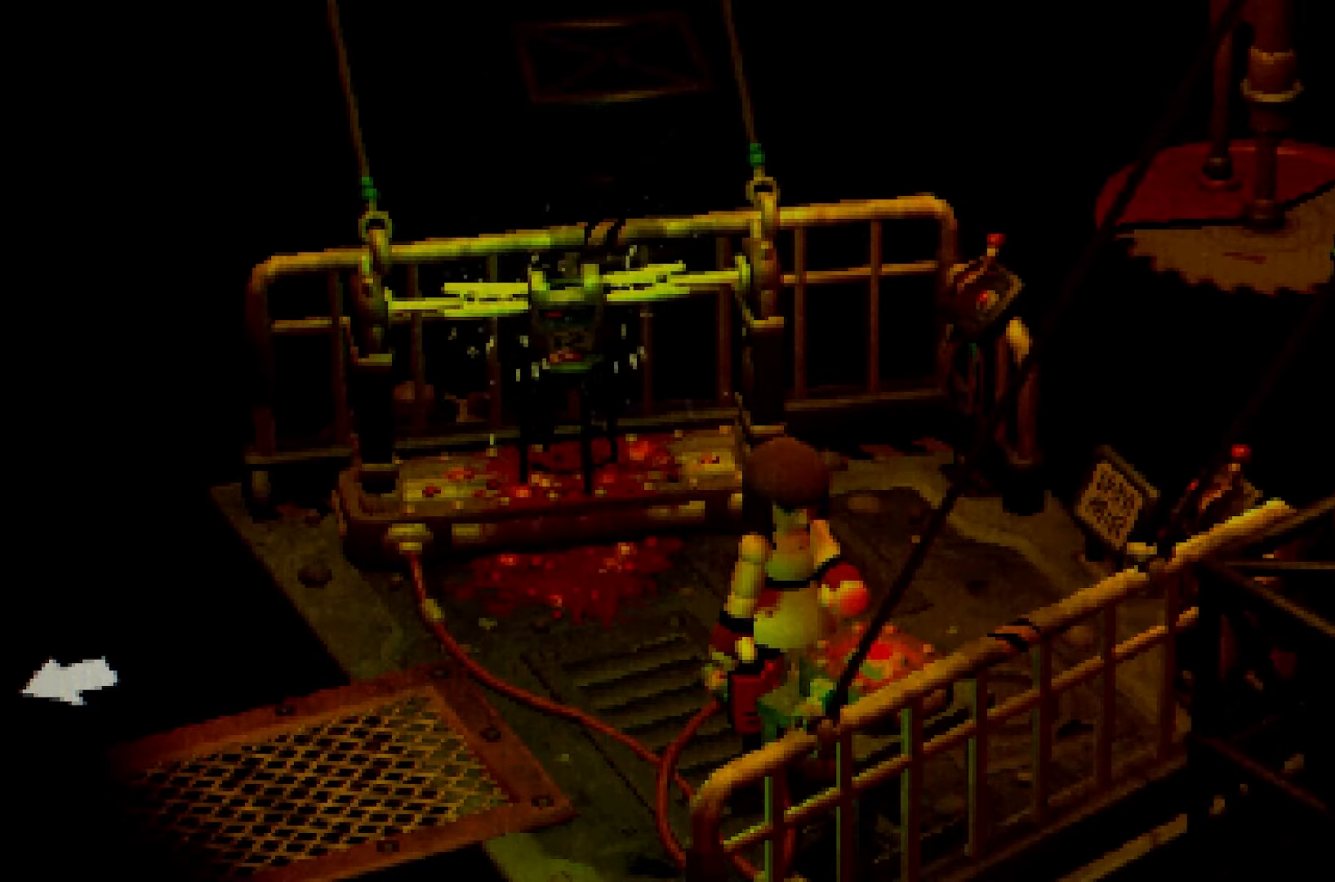
{"buttons": ["A"], "left_stick": "center", "right_stick": "center"}
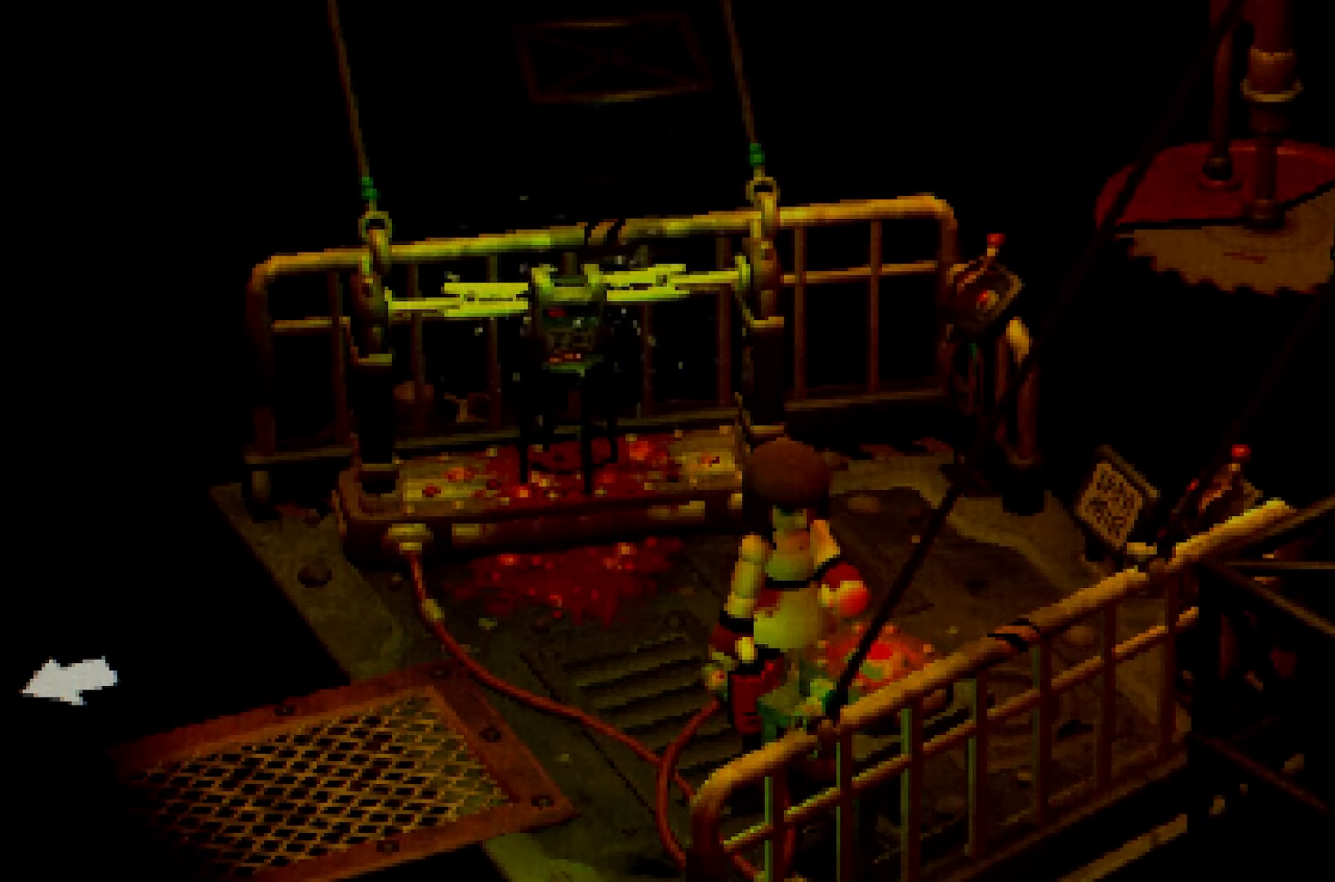
{"buttons": ["A"], "left_stick": "center", "right_stick": "center"}
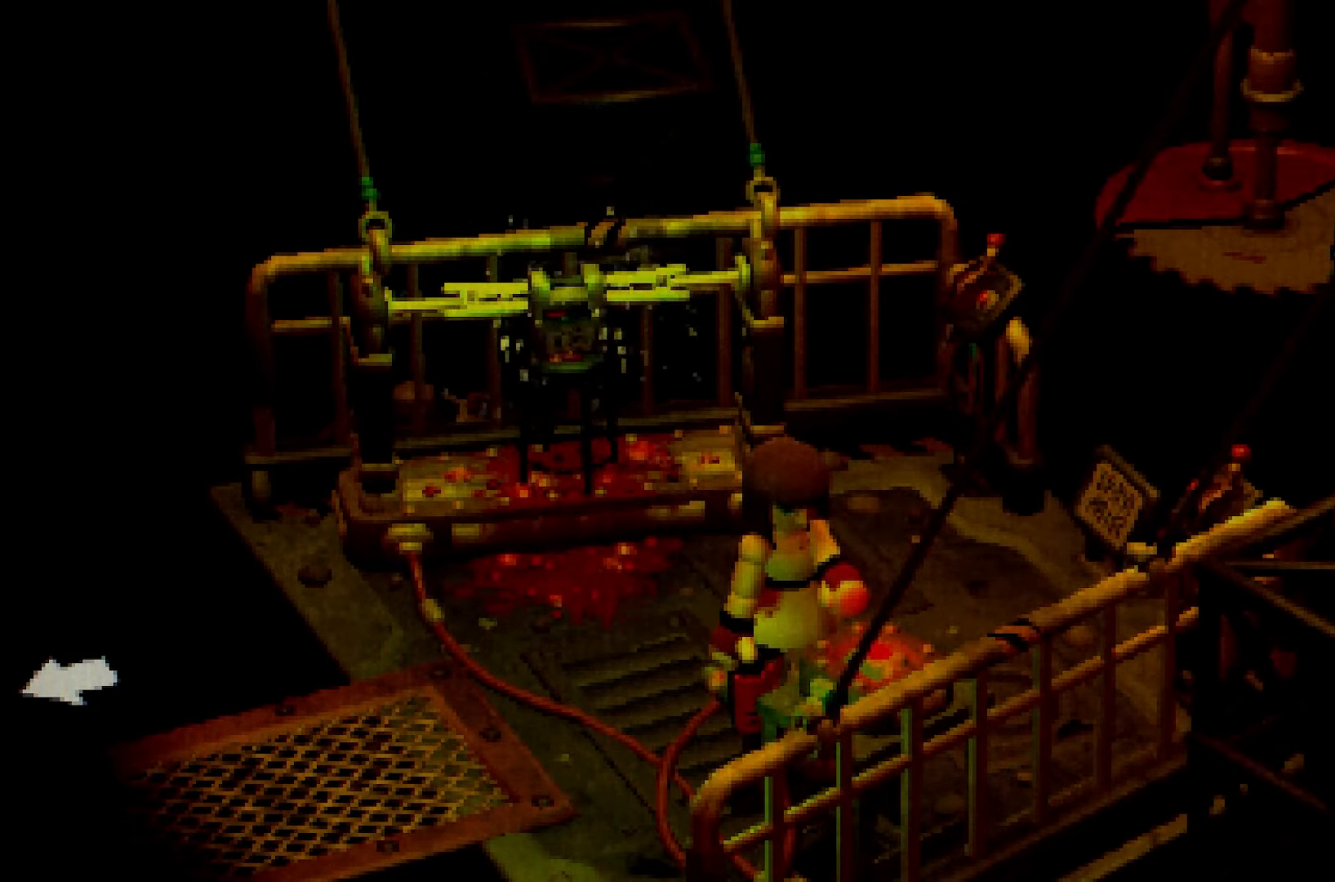
{"buttons": ["A"], "left_stick": "center", "right_stick": "center"}
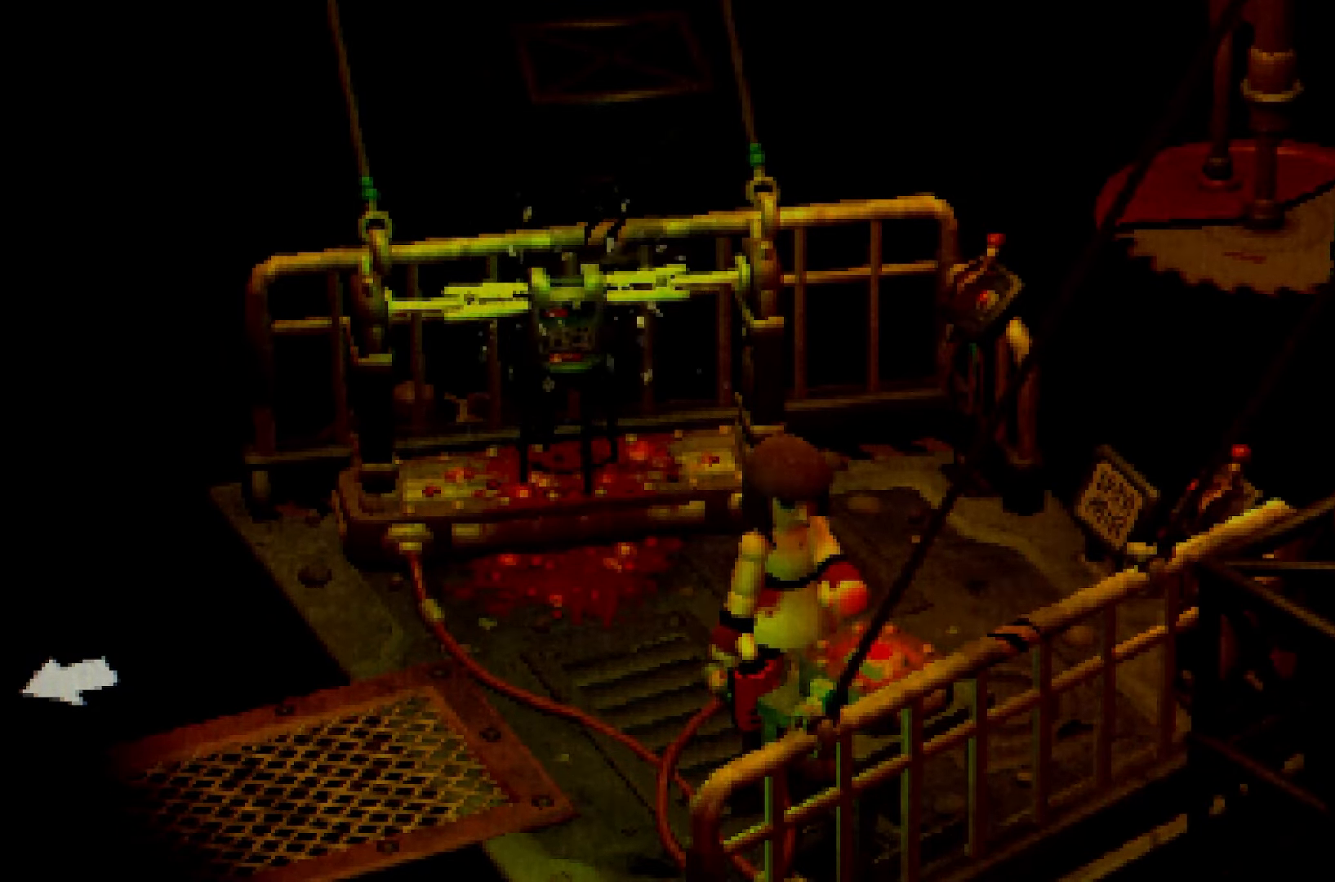
{"buttons": ["A"], "left_stick": "center", "right_stick": "center"}
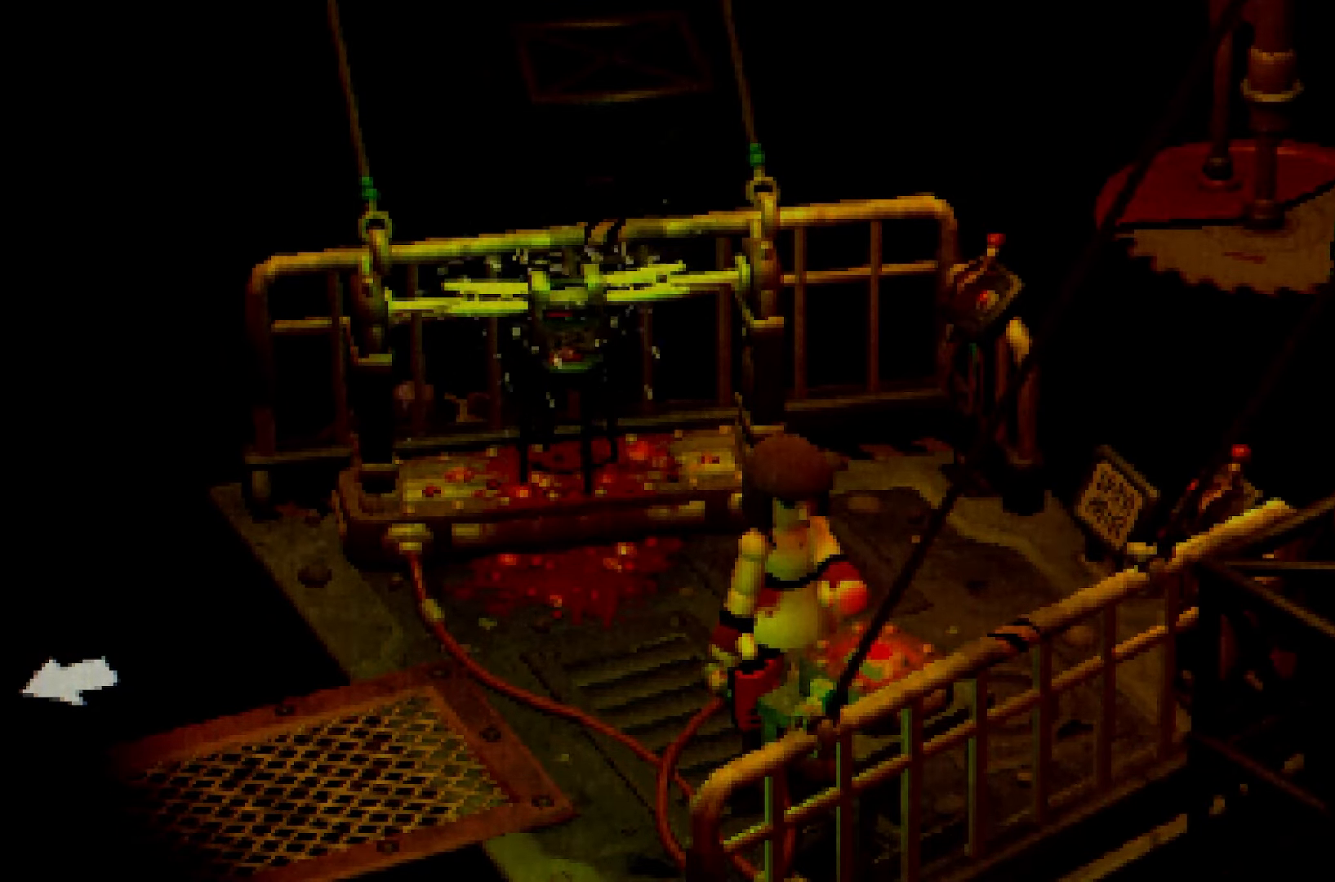
{"buttons": ["A"], "left_stick": "center", "right_stick": "center"}
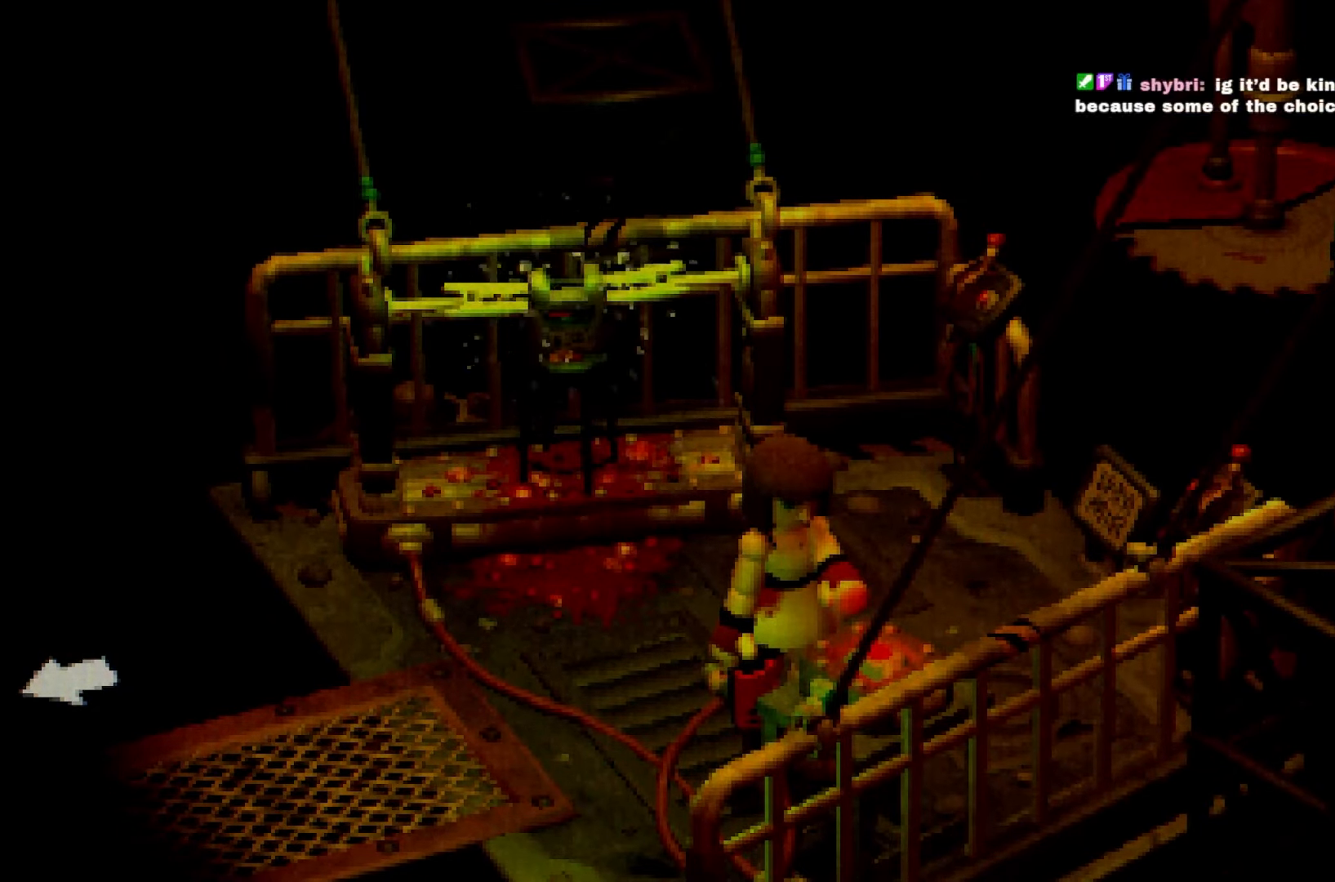
{"buttons": ["A"], "left_stick": "center", "right_stick": "center"}
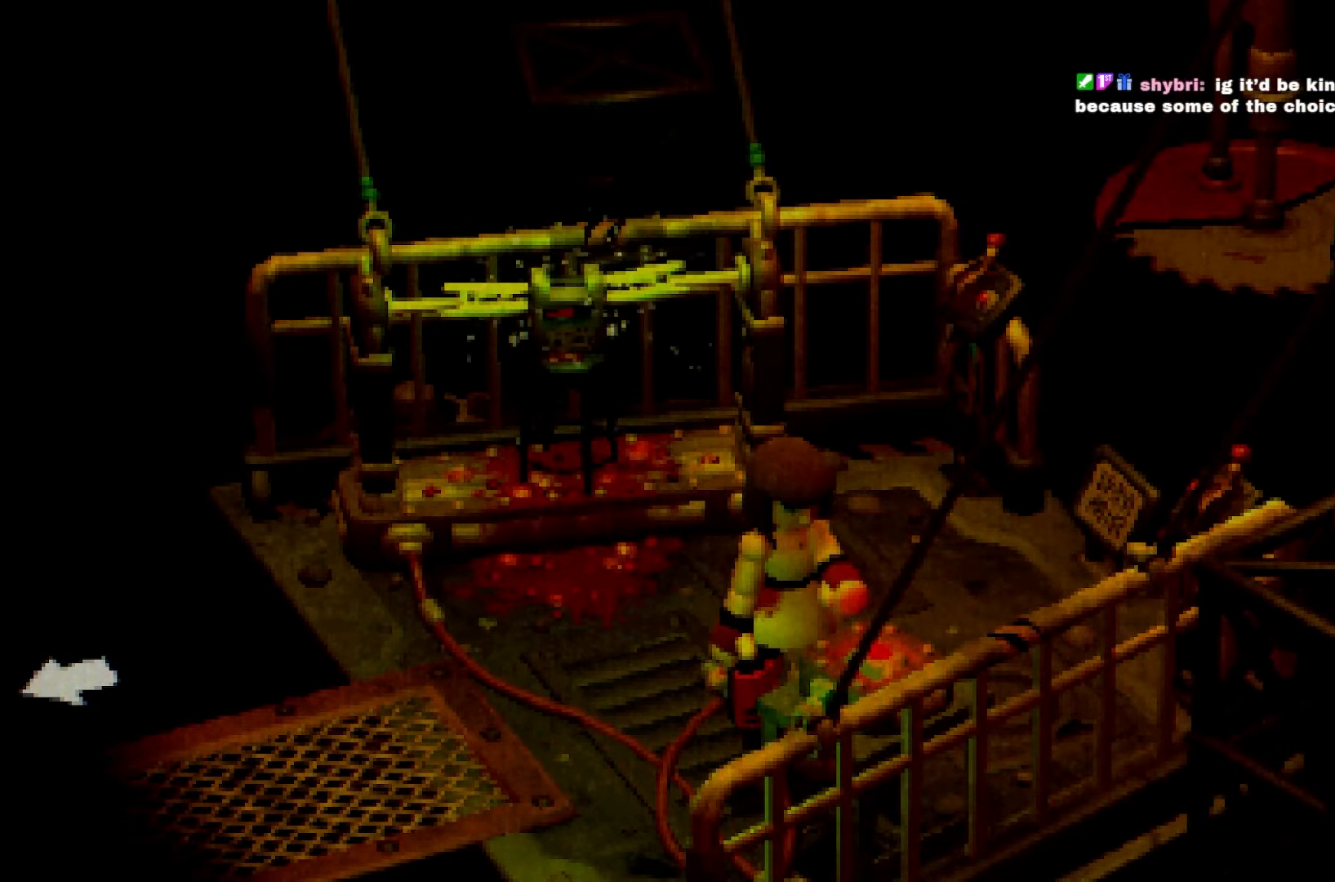
{"buttons": ["A"], "left_stick": "center", "right_stick": "center"}
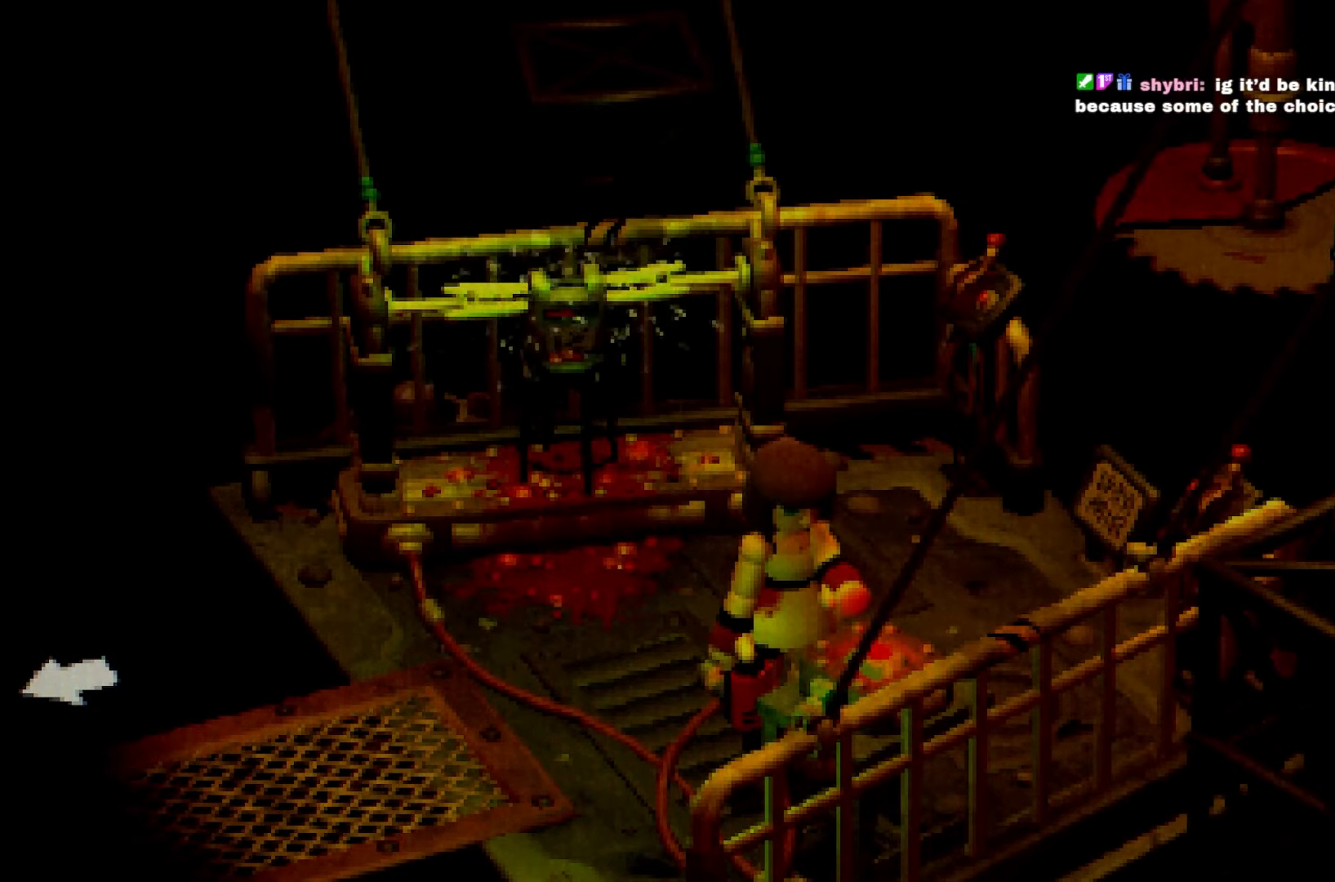
{"buttons": ["A"], "left_stick": "center", "right_stick": "center"}
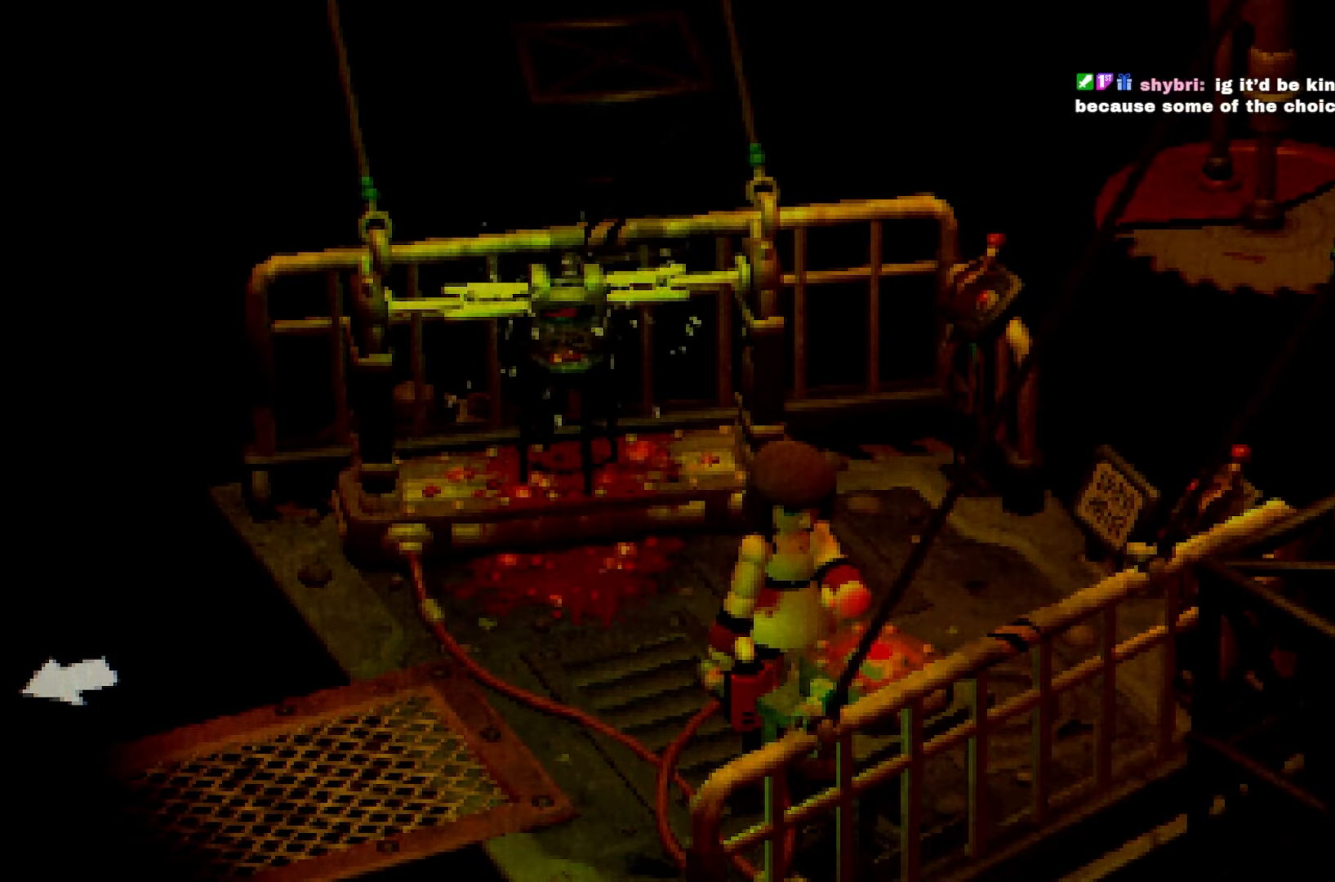
{"buttons": ["A"], "left_stick": "center", "right_stick": "center"}
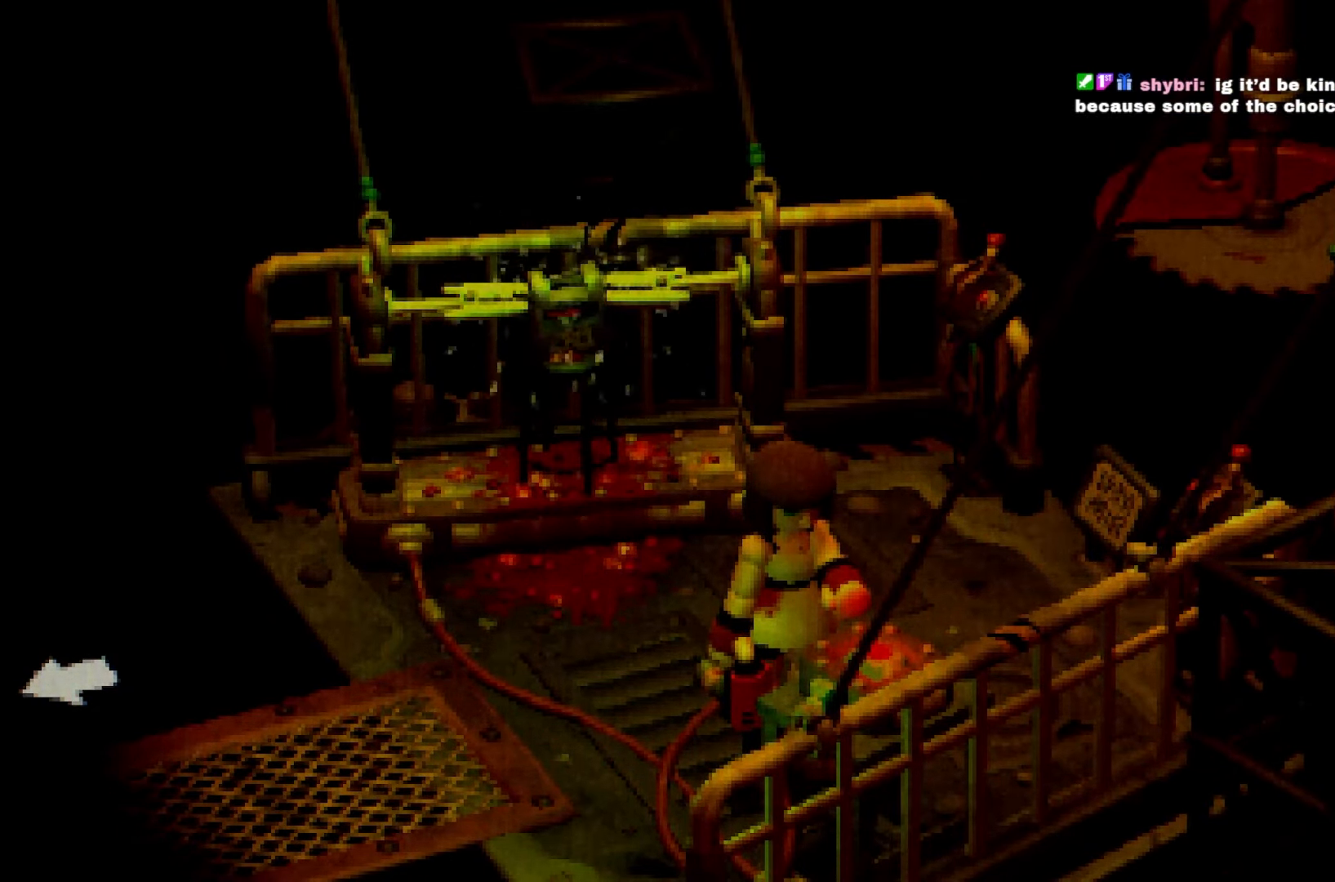
{"buttons": ["A"], "left_stick": "center", "right_stick": "center"}
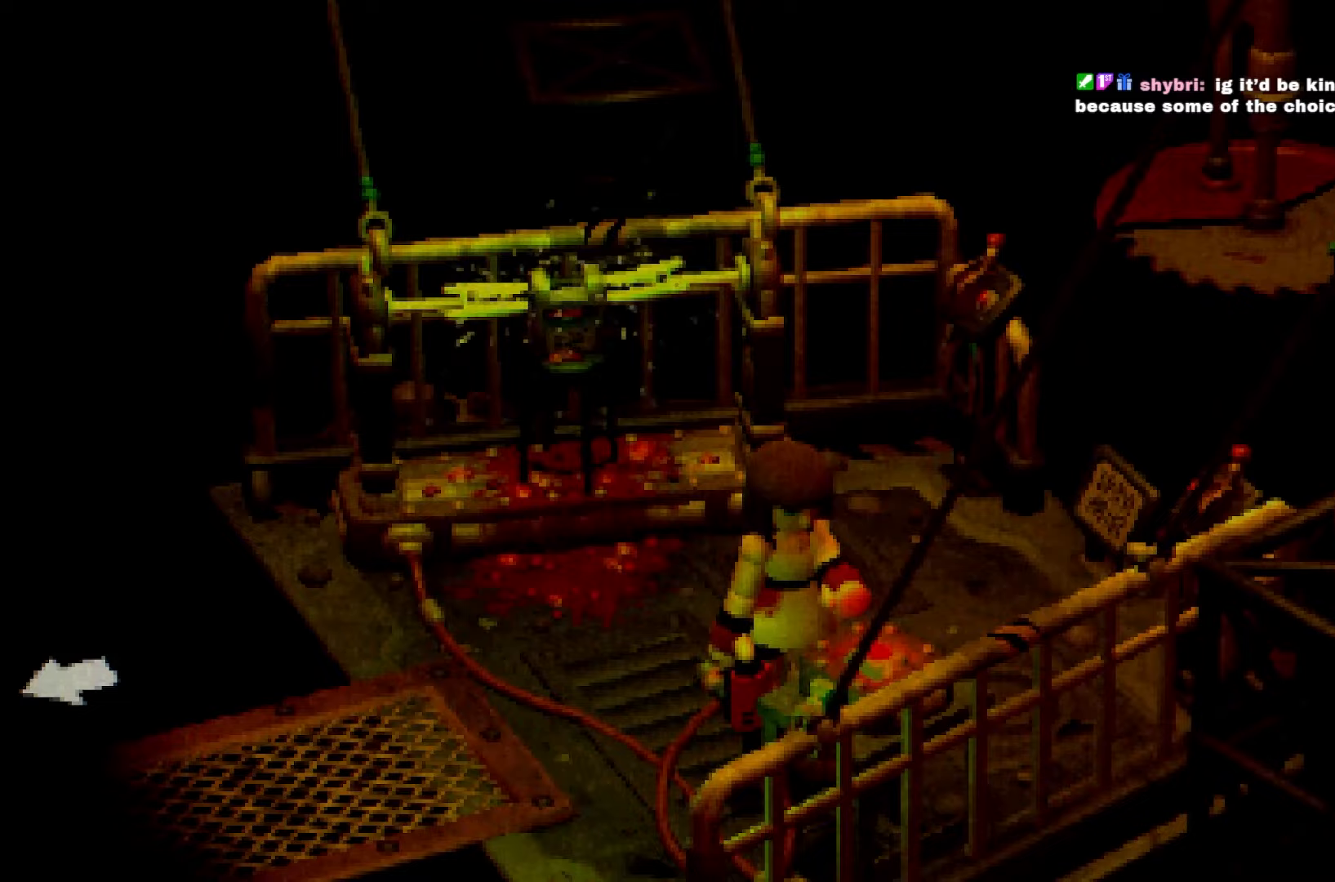
{"buttons": ["A"], "left_stick": "center", "right_stick": "center"}
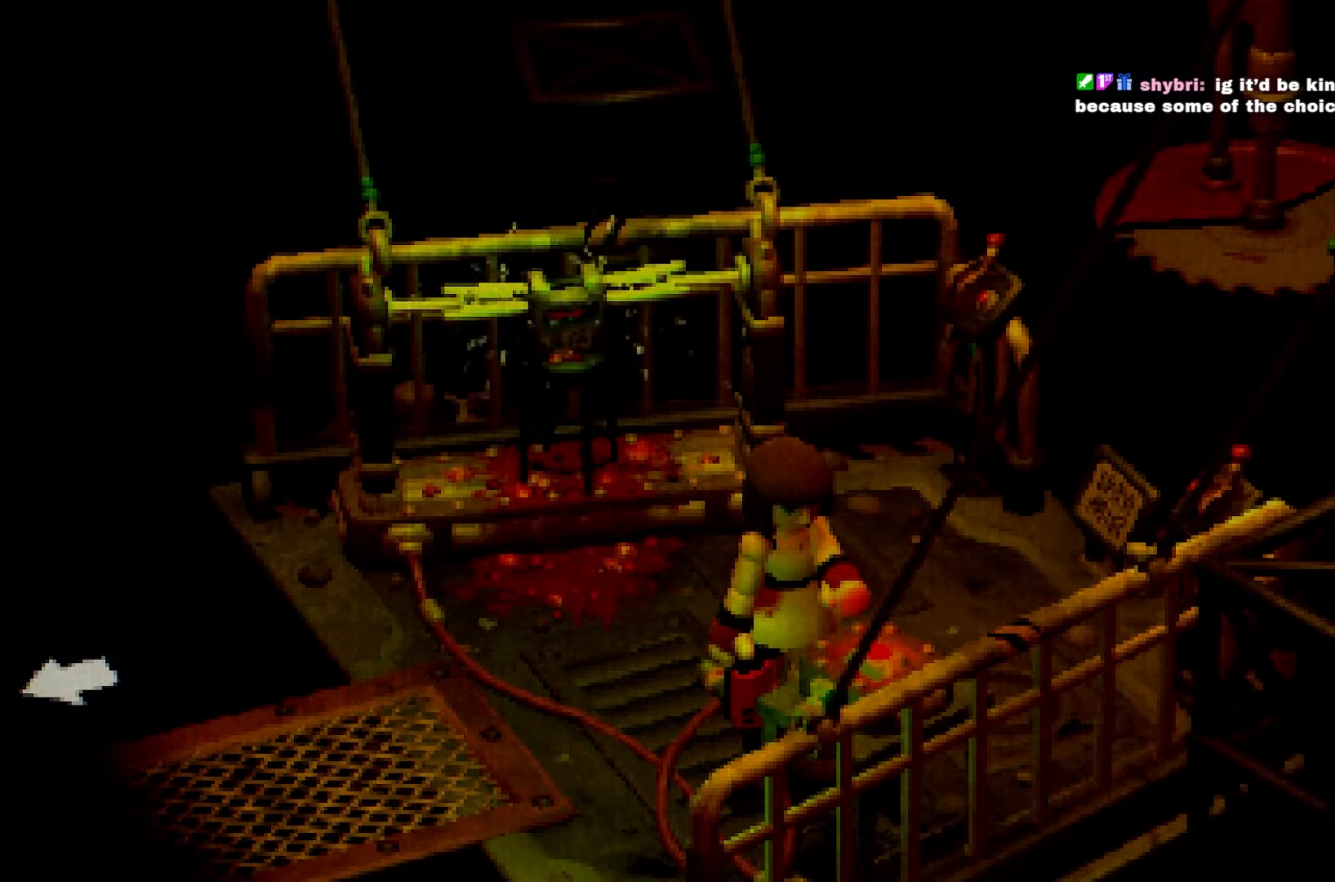
{"buttons": ["A"], "left_stick": "center", "right_stick": "center"}
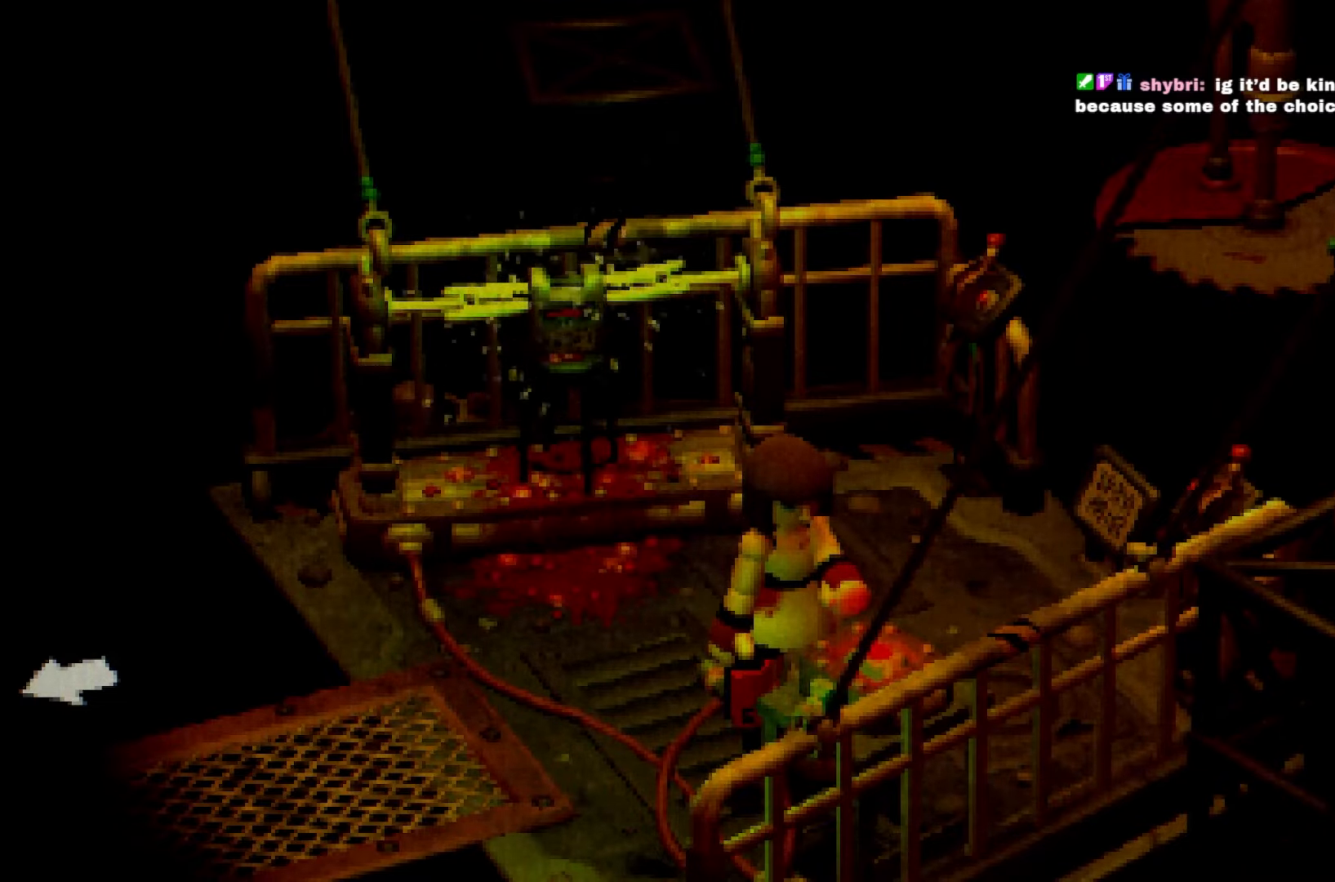
{"buttons": ["A"], "left_stick": "center", "right_stick": "center"}
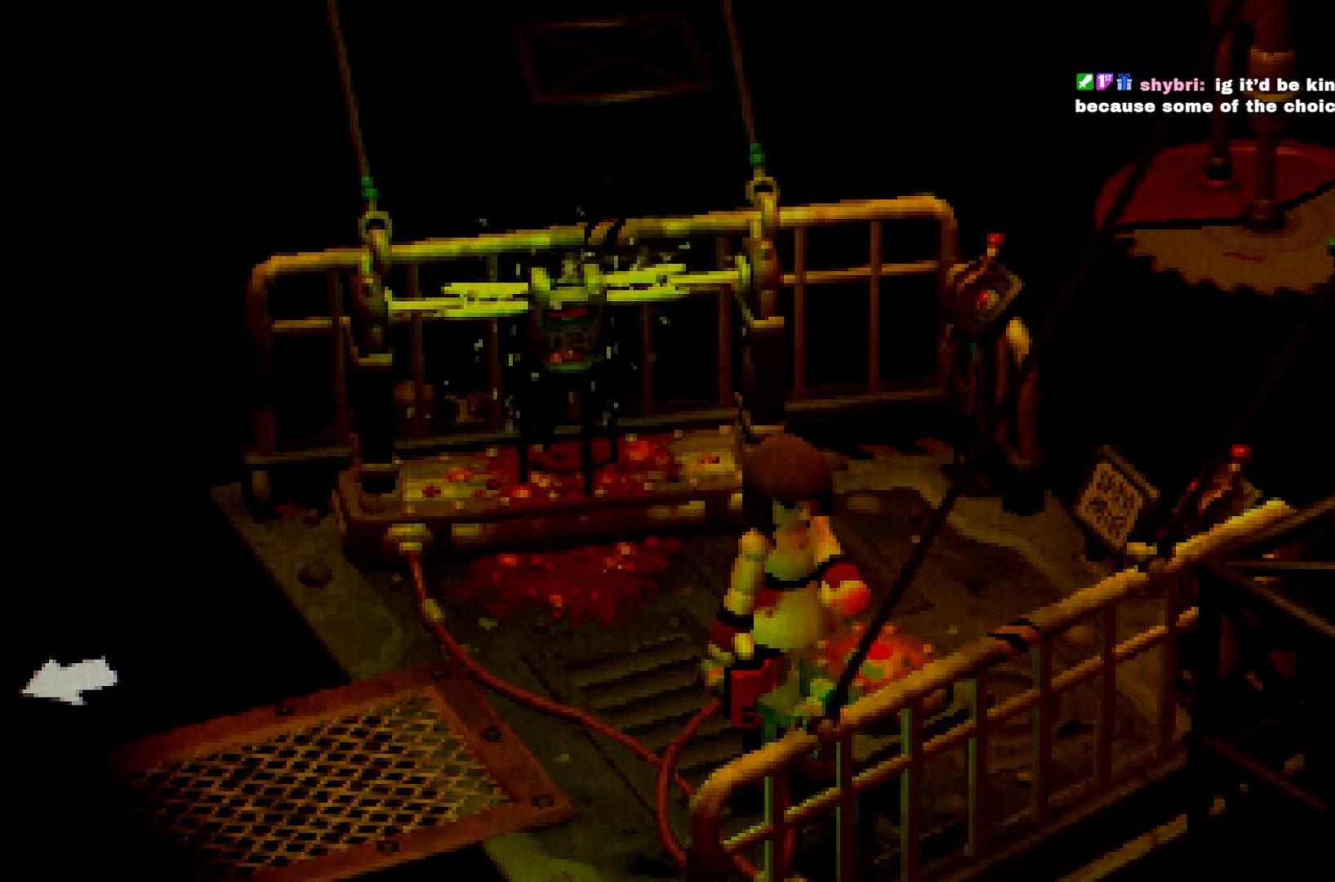
{"buttons": ["A"], "left_stick": "center", "right_stick": "center"}
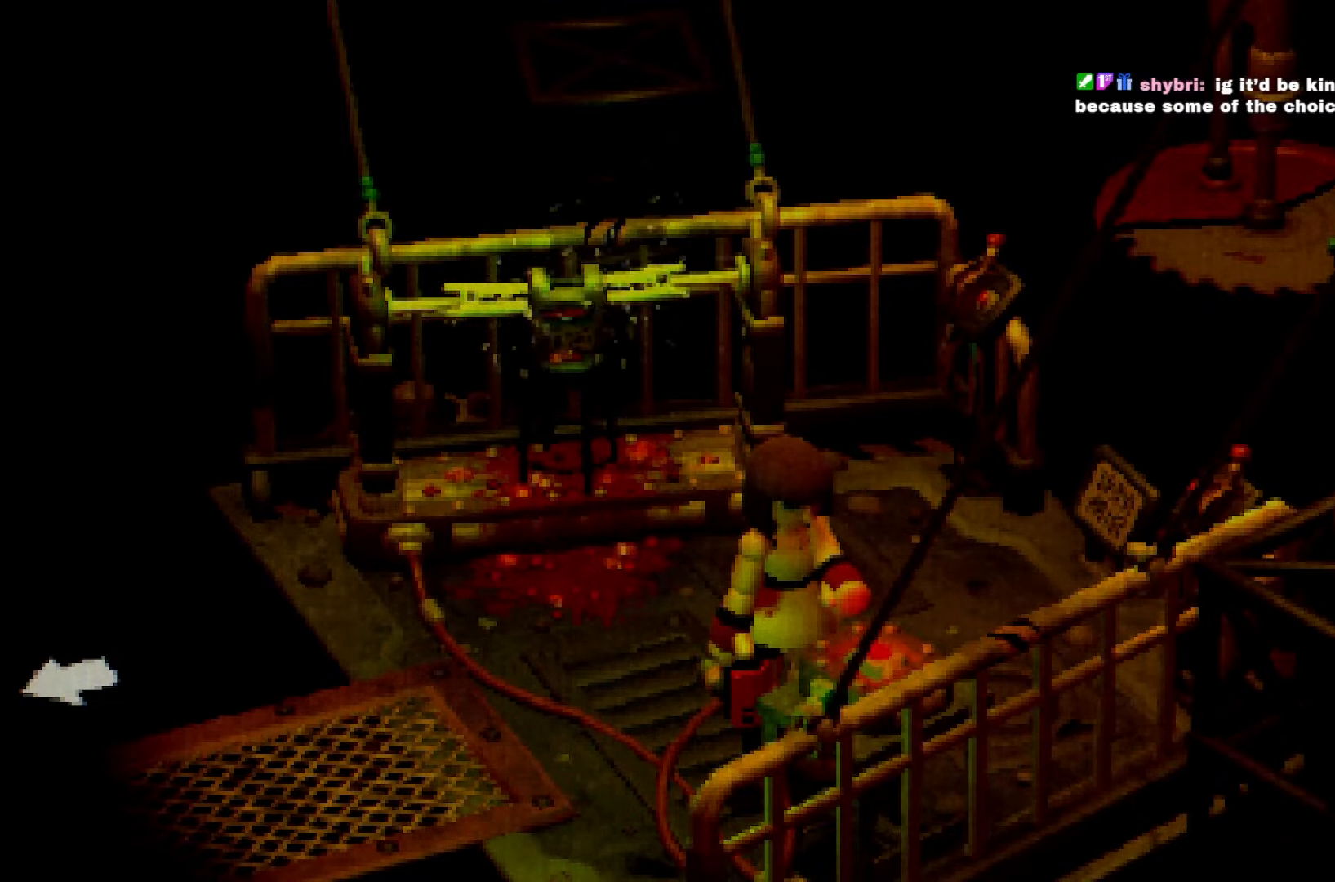
{"buttons": ["A"], "left_stick": "center", "right_stick": "center"}
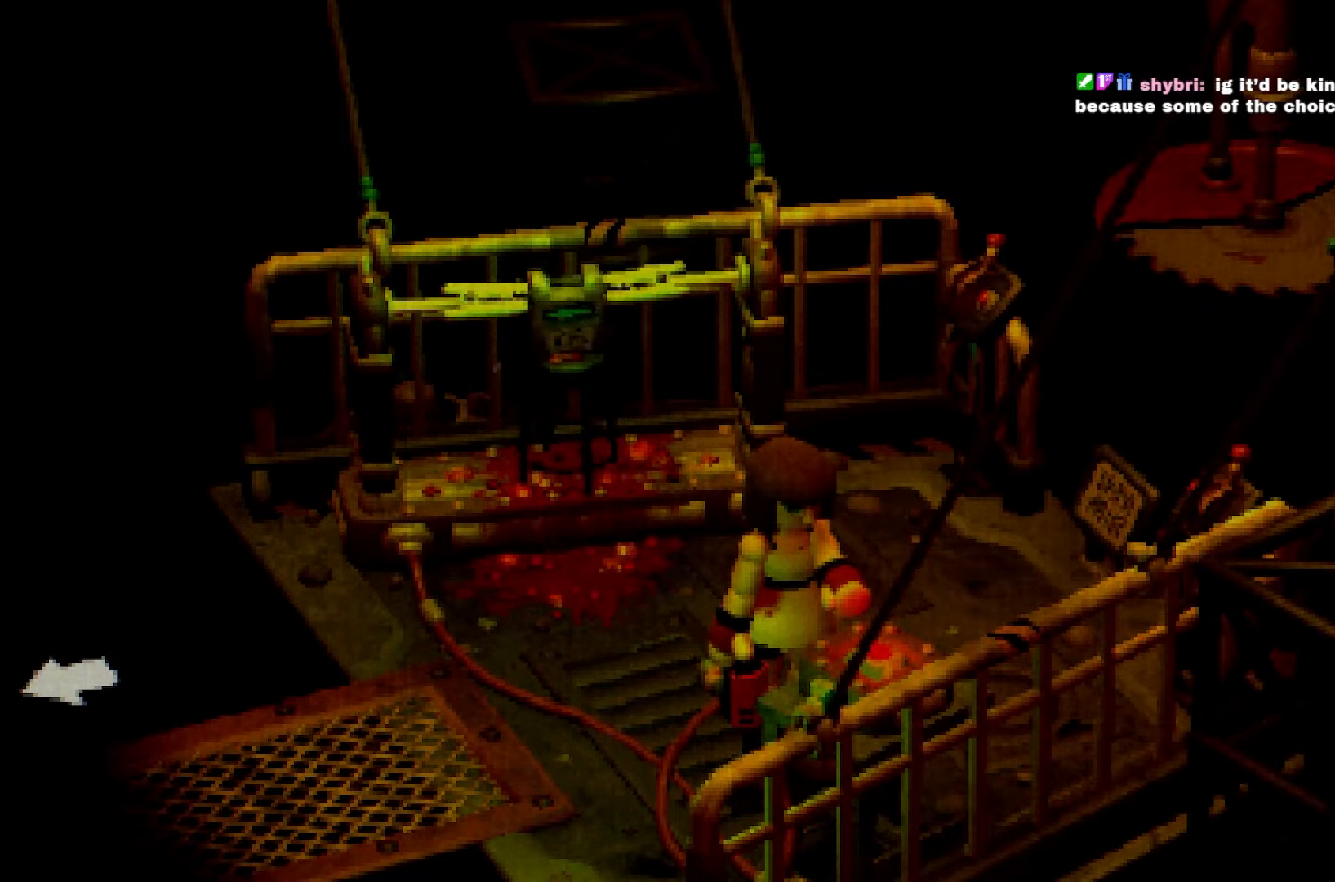
{"buttons": ["R2"], "left_stick": "up-left", "right_stick": "center", "events": [[50, "A", "up"], [100, "R2", "down"], [100, "left_stick", "up-left"]]}
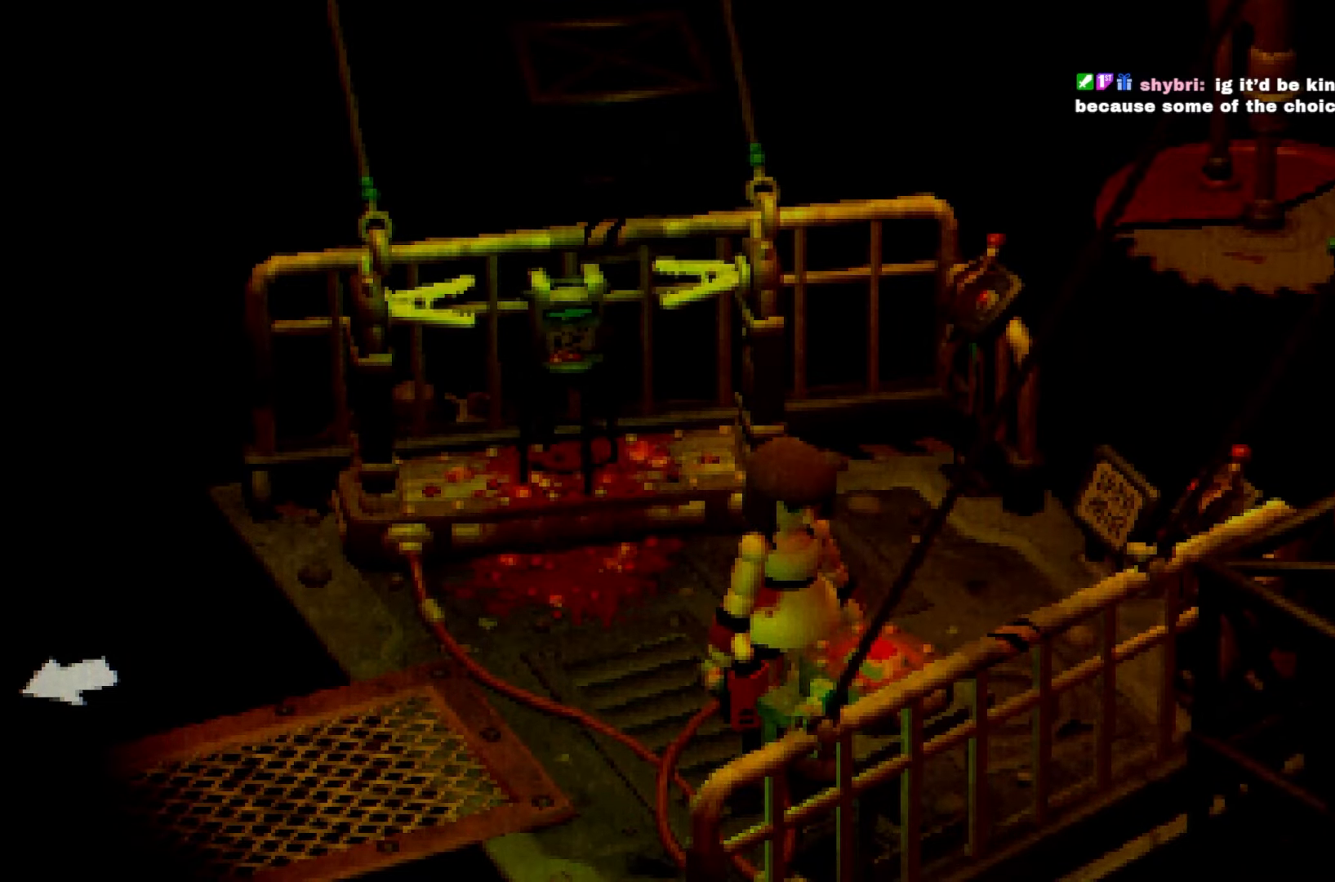
{"buttons": ["R2"], "left_stick": "up-left", "right_stick": "center"}
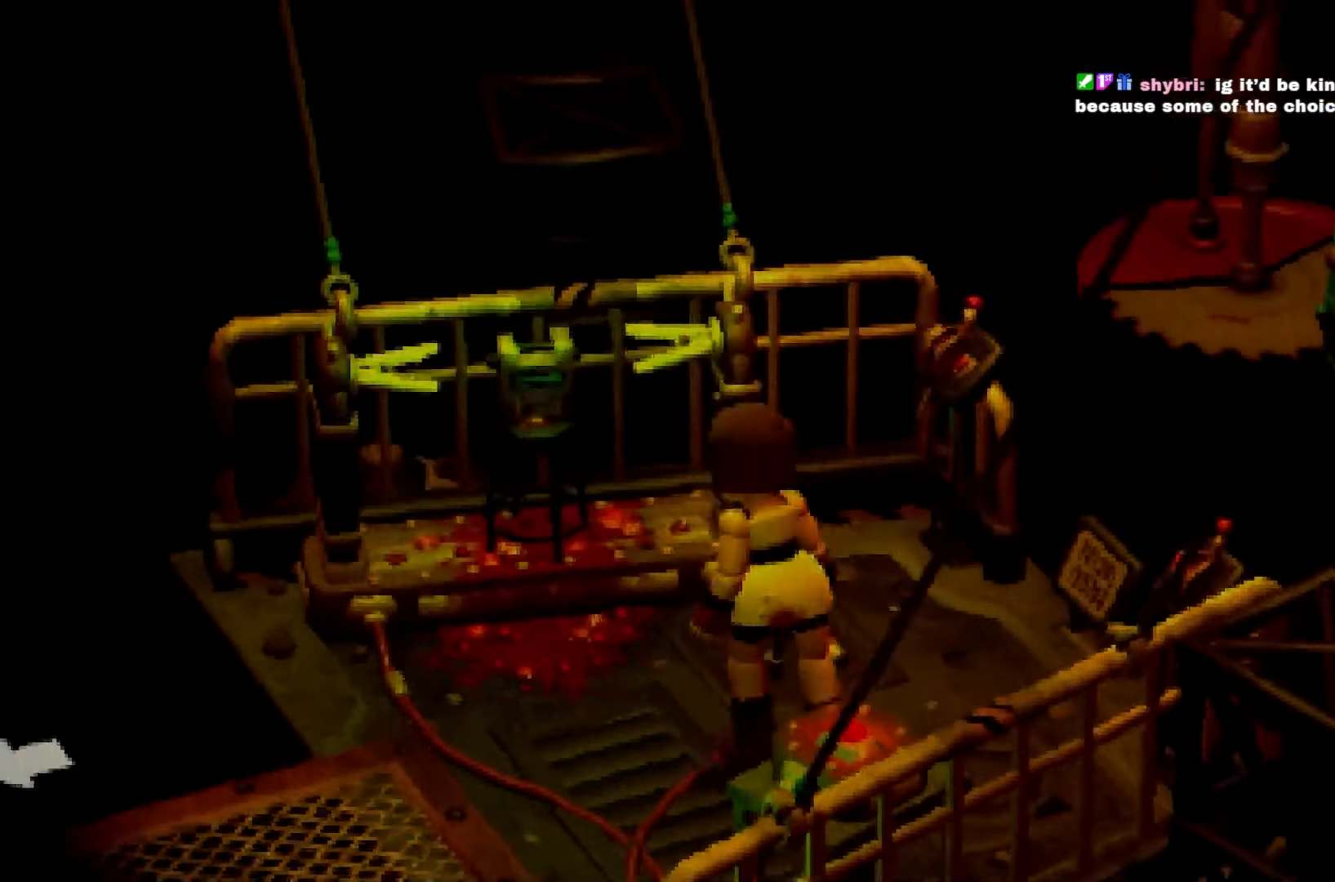
{"buttons": ["A", "L2"], "left_stick": "center", "right_stick": "center", "events": [[217, "L2", "down"], [250, "A", "down"], [250, "R2", "up"], [283, "A", "up"], [383, "A", "down"], [433, "A", "up"], [450, "left_stick", "center"], [500, "A", "down"]]}
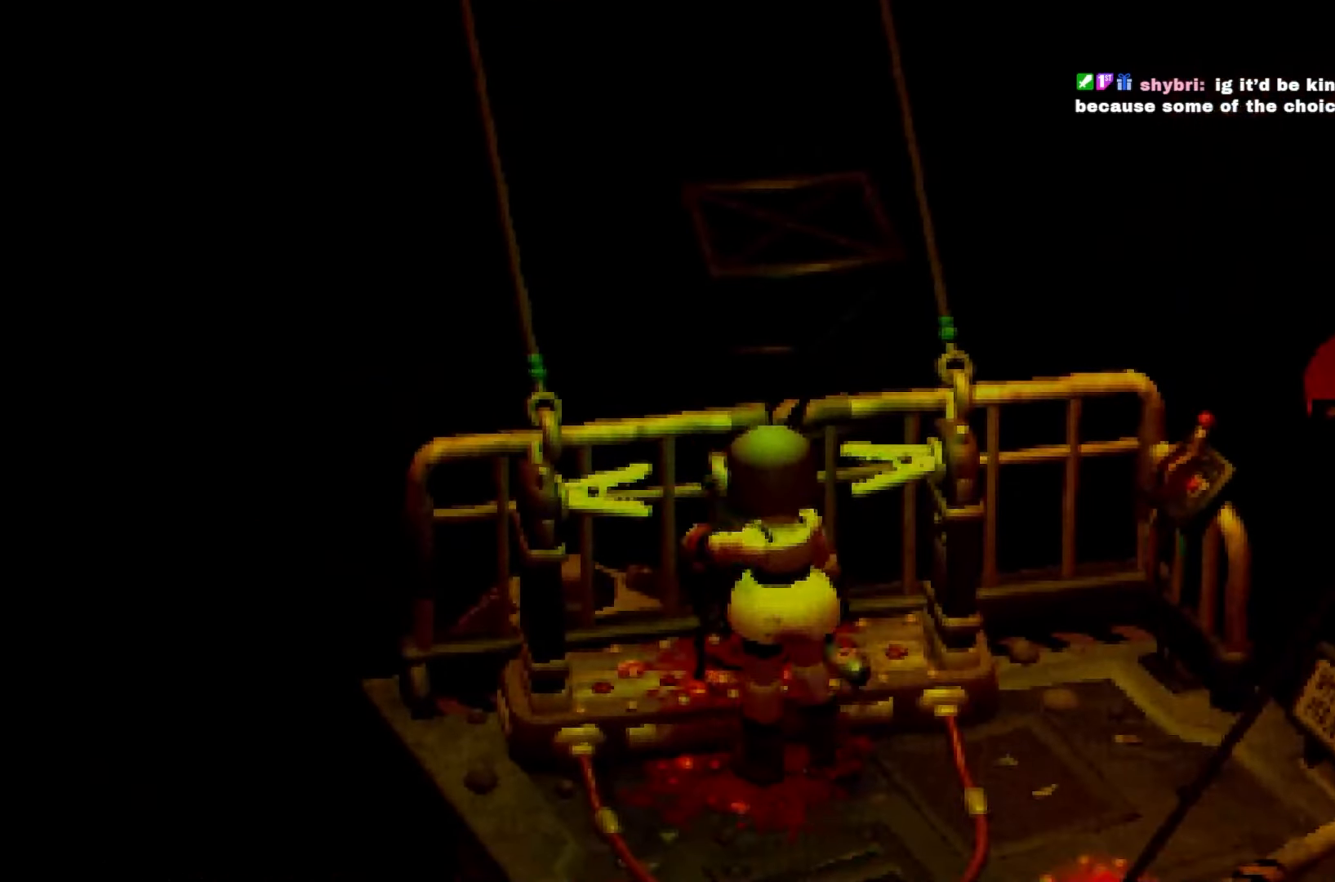
{"buttons": ["R2"], "left_stick": "down-right", "right_stick": "center", "events": [[67, "A", "up"], [67, "left_stick", "down-right"], [133, "A", "down"], [200, "A", "up"], [250, "A", "down"], [250, "L2", "up"], [333, "A", "up"], [417, "R2", "down"]]}
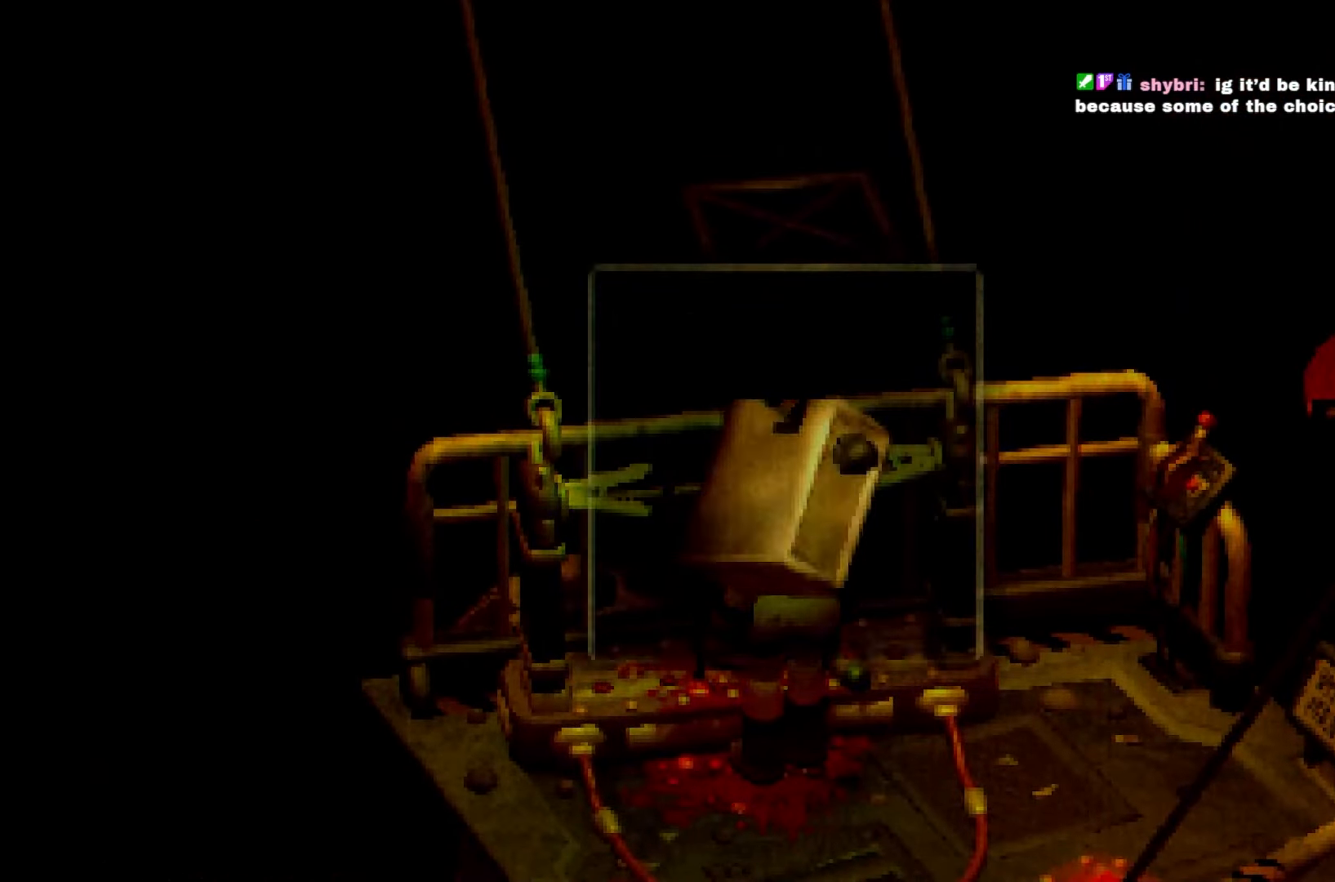
{"buttons": ["A", "R2"], "left_stick": "down", "right_stick": "center", "events": [[67, "A", "down"], [133, "A", "up"], [200, "A", "down"], [217, "left_stick", "down"], [283, "A", "up"], [350, "A", "down"], [417, "A", "up"], [500, "A", "down"]]}